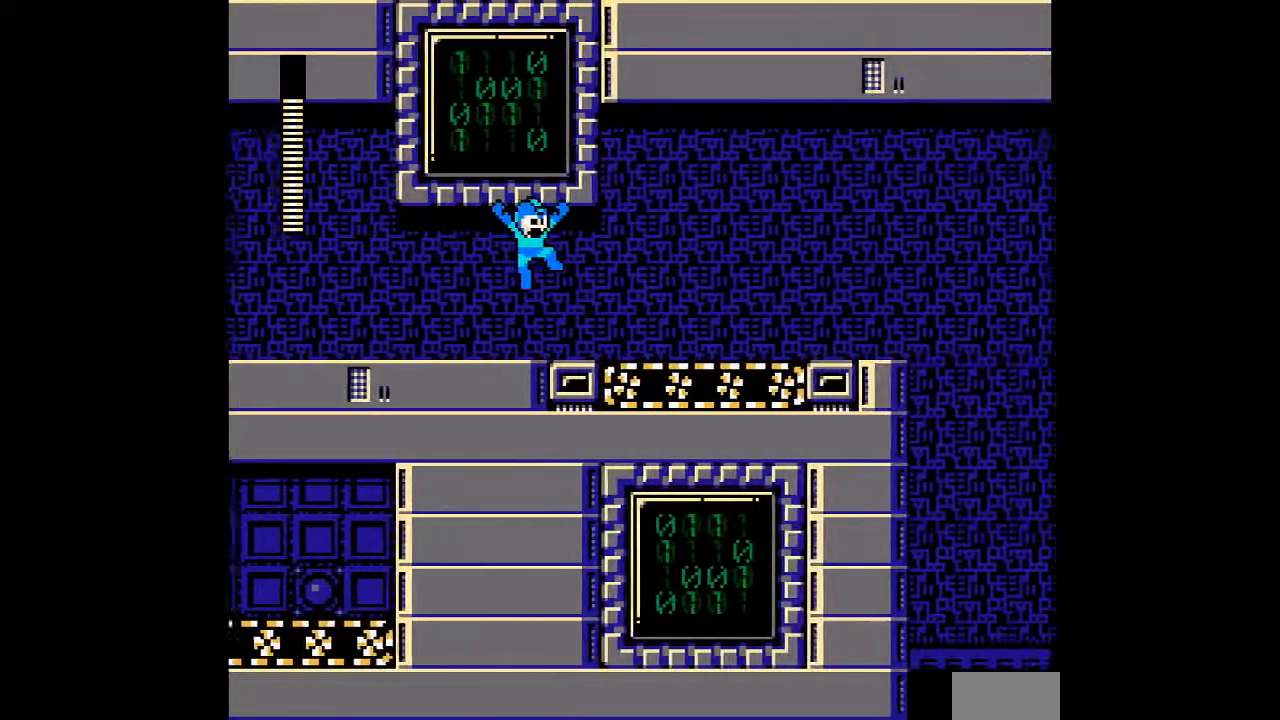
Gameplay with a controller; each line is a JSON object with the inputs held at the frame after it. "events" lists button and stick changes between this image and that frame as [ms after this image, input, new state], when the widget could be followed in between. Not read: C DPAD_RIGHT L3 R3.
{"buttons": ["A"], "events": []}
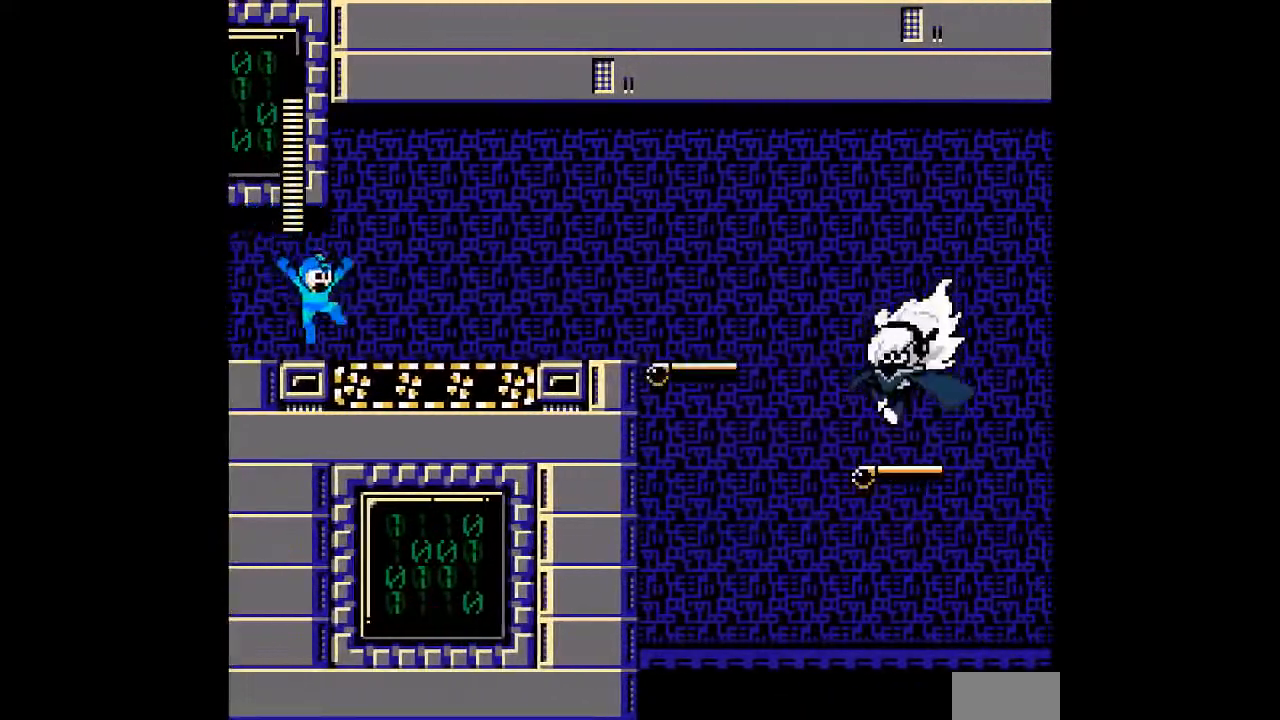
{"buttons": ["A"], "events": []}
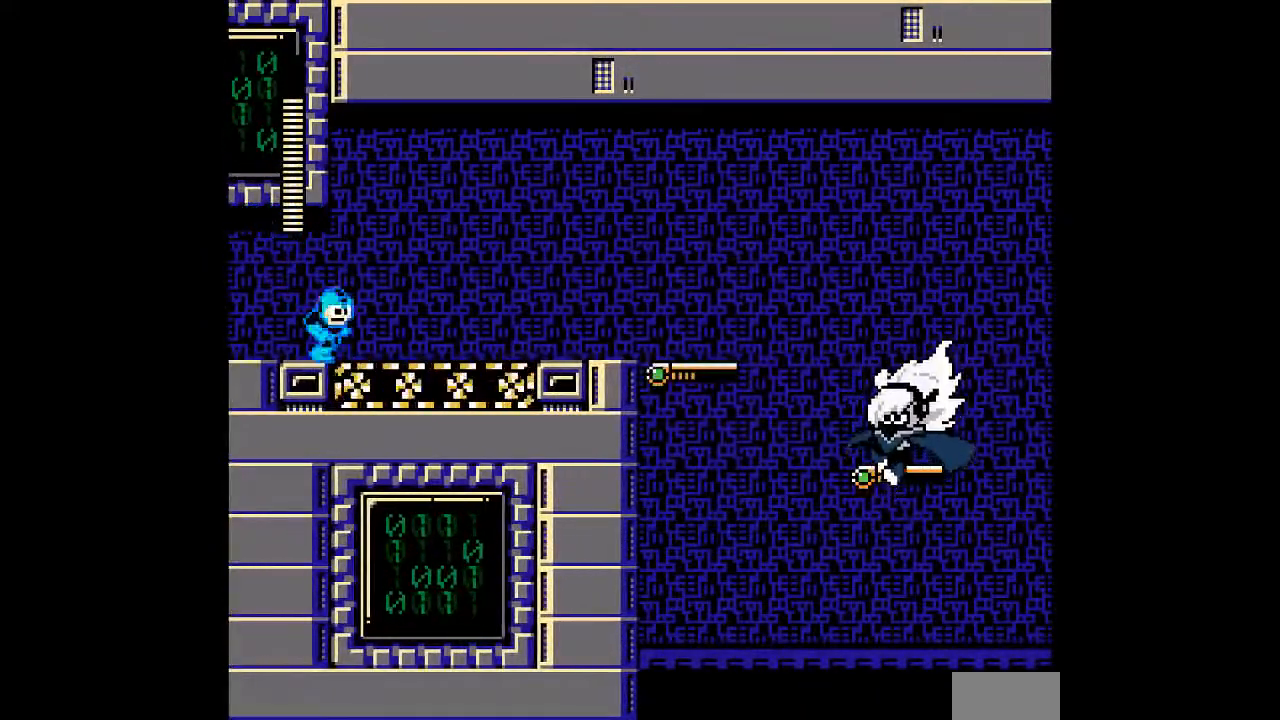
{"buttons": [], "events": [[267, "A", "up"]]}
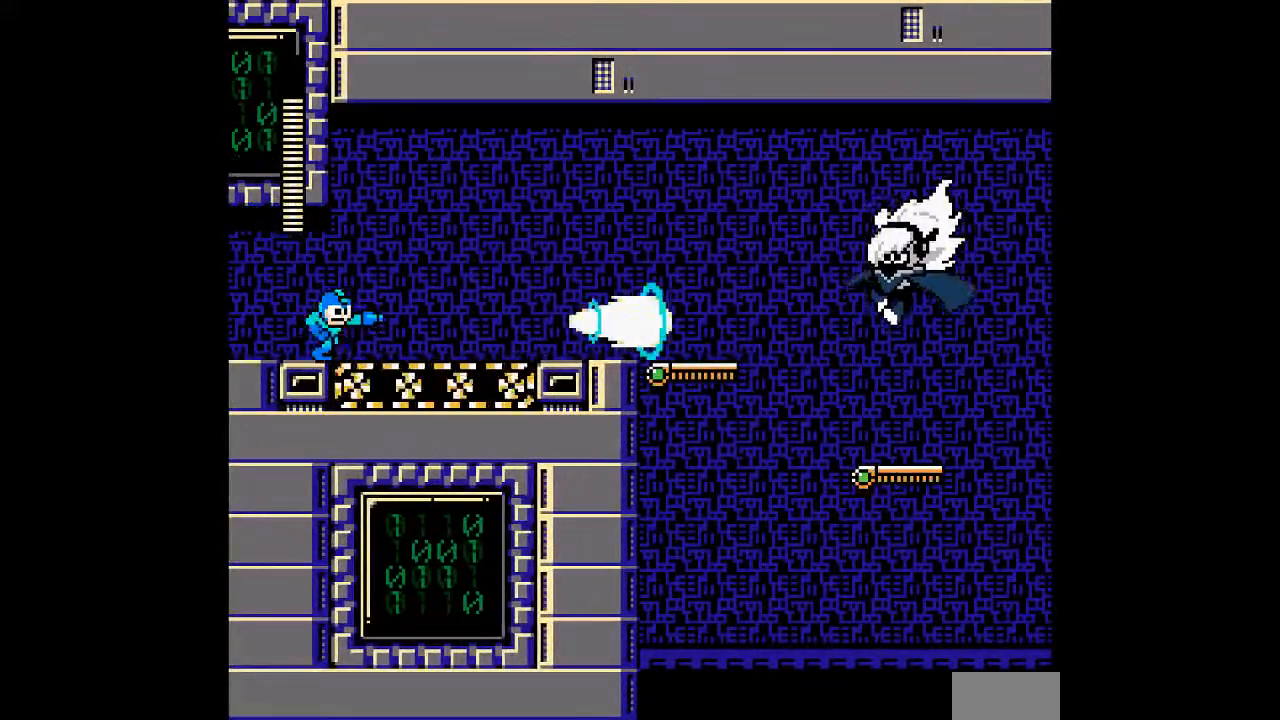
{"buttons": [], "events": [[17, "A", "down"], [83, "A", "up"], [183, "A", "down"], [250, "A", "up"], [400, "A", "down"], [467, "A", "up"]]}
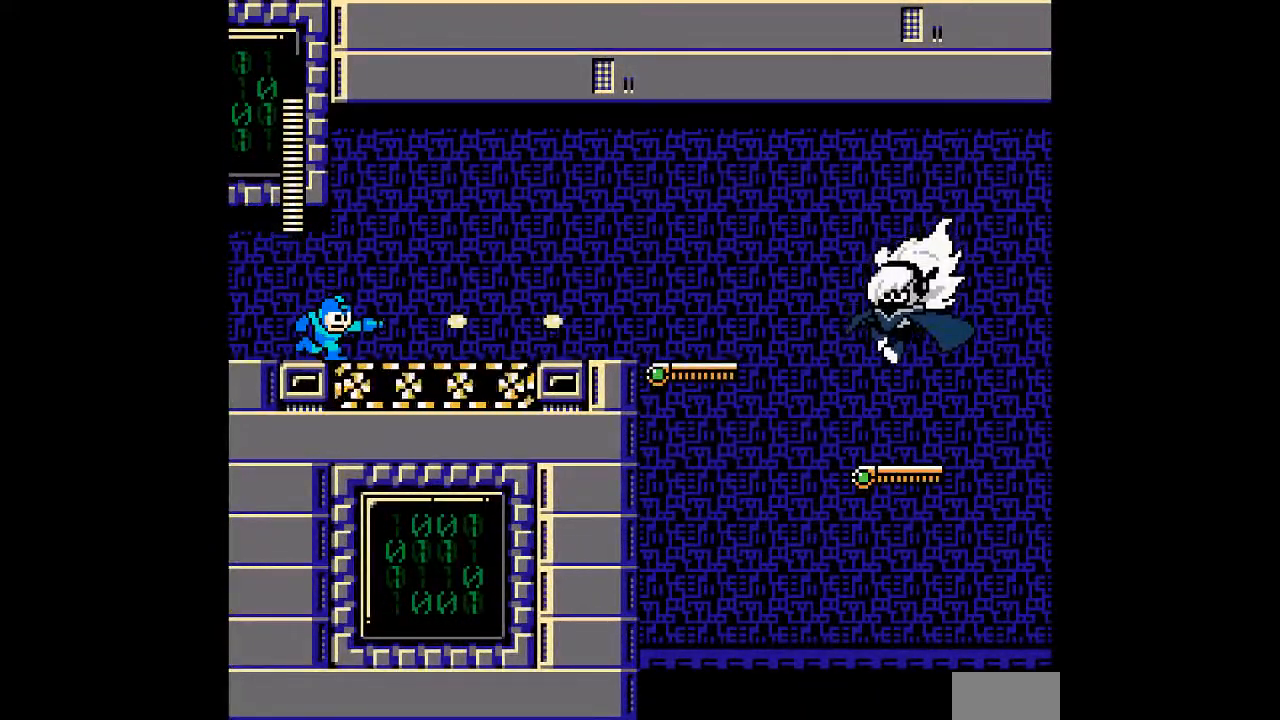
{"buttons": ["A"], "events": [[17, "A", "down"], [100, "A", "up"], [250, "A", "down"], [317, "A", "up"], [383, "A", "down"], [433, "A", "up"], [483, "A", "down"]]}
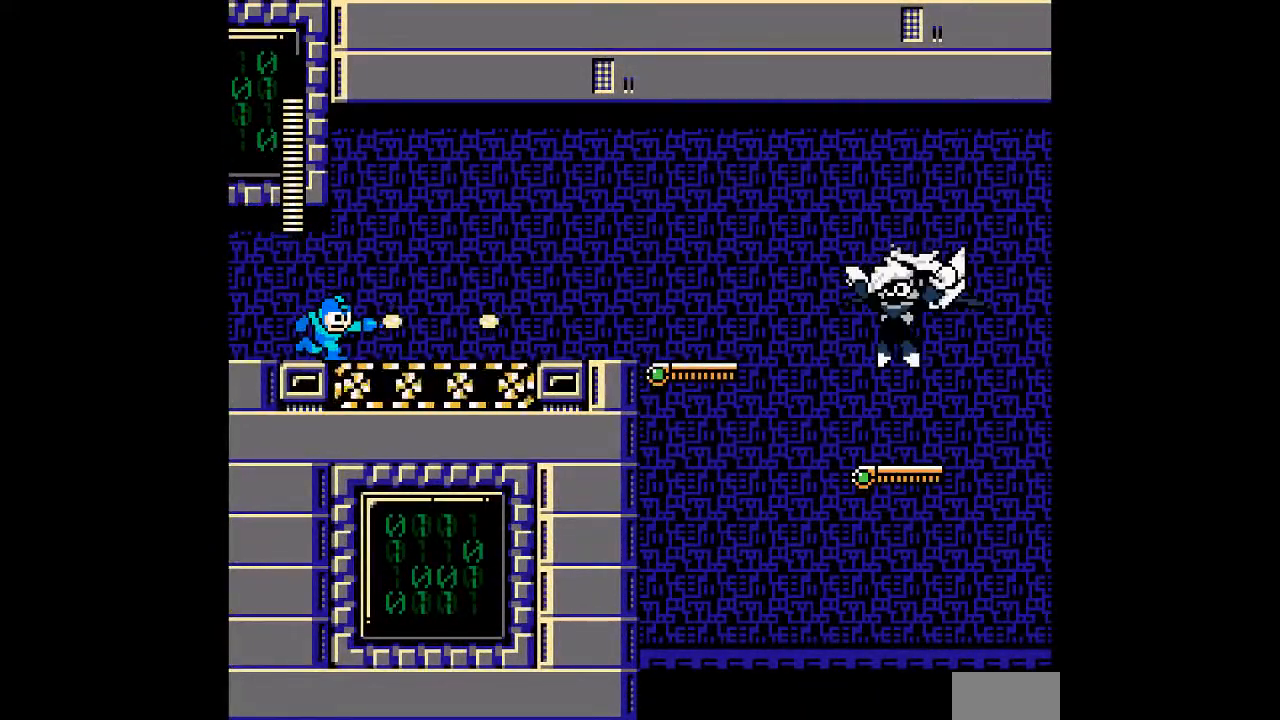
{"buttons": [], "events": [[50, "A", "up"], [133, "A", "down"], [200, "A", "up"], [267, "A", "down"], [333, "A", "up"], [400, "A", "down"], [467, "A", "up"]]}
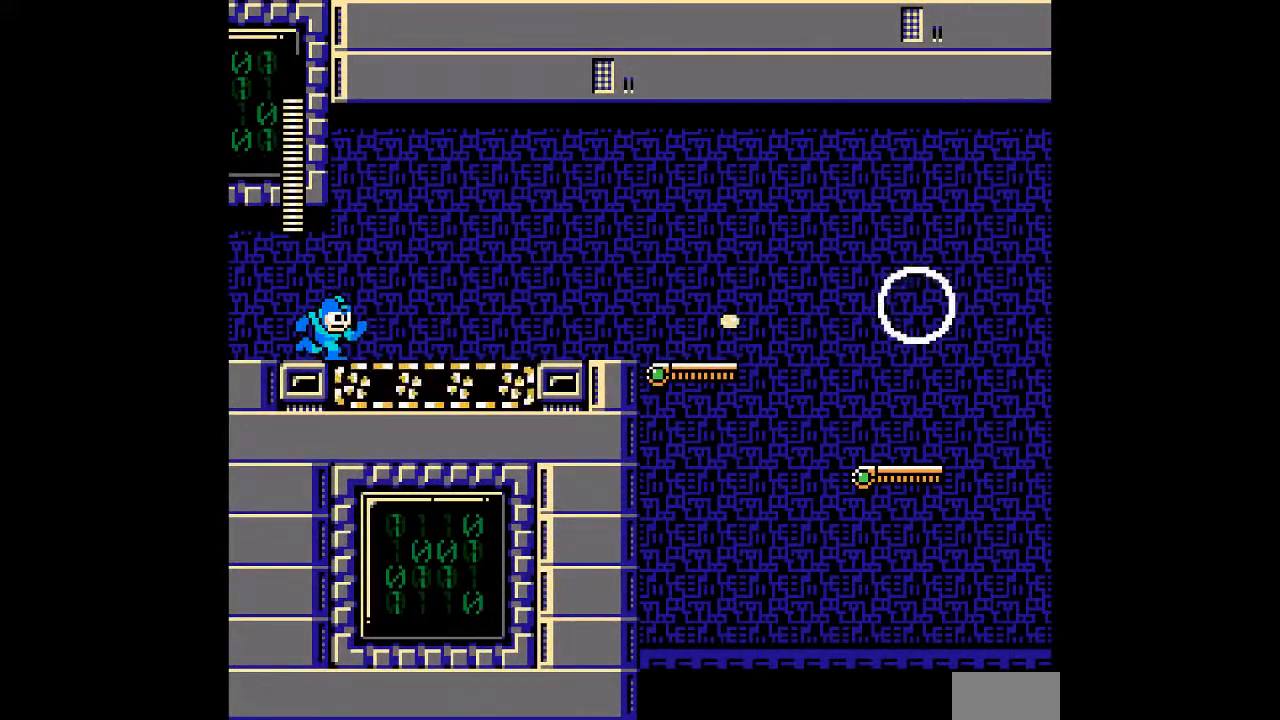
{"buttons": ["A"], "events": [[33, "A", "down"], [83, "A", "up"], [133, "A", "down"], [300, "B", "down"], [383, "B", "up"]]}
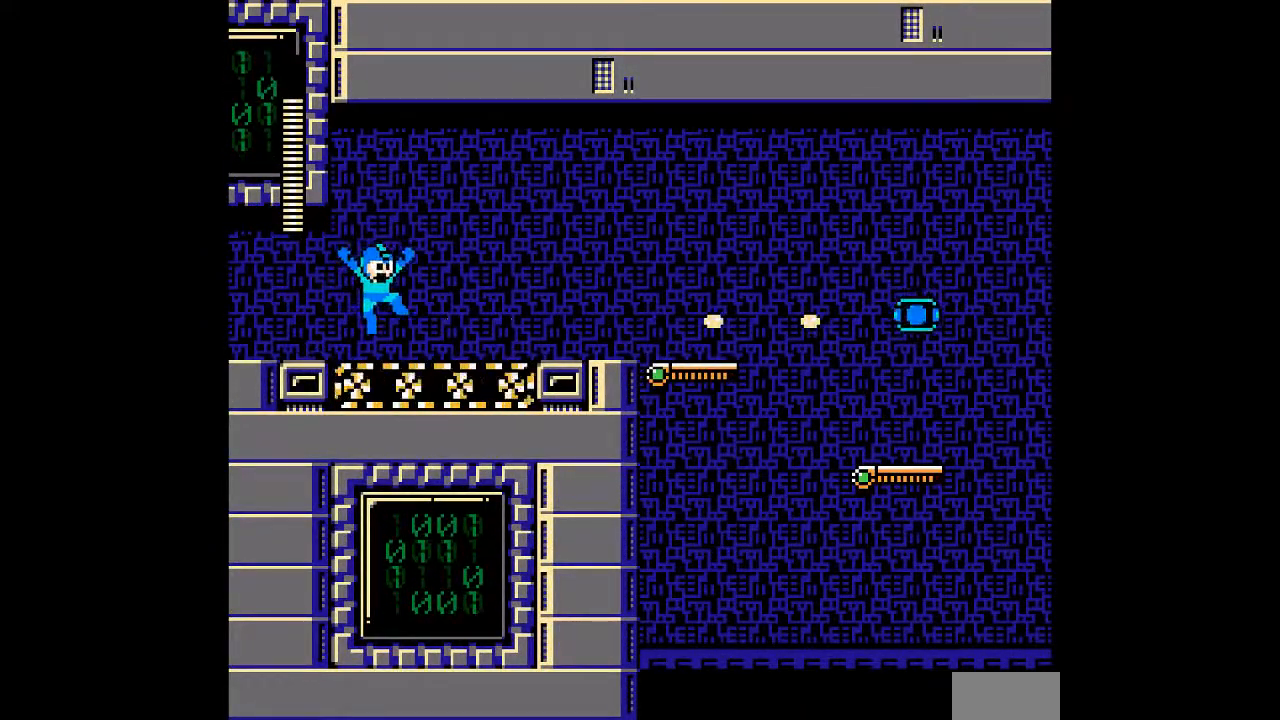
{"buttons": ["A"], "events": []}
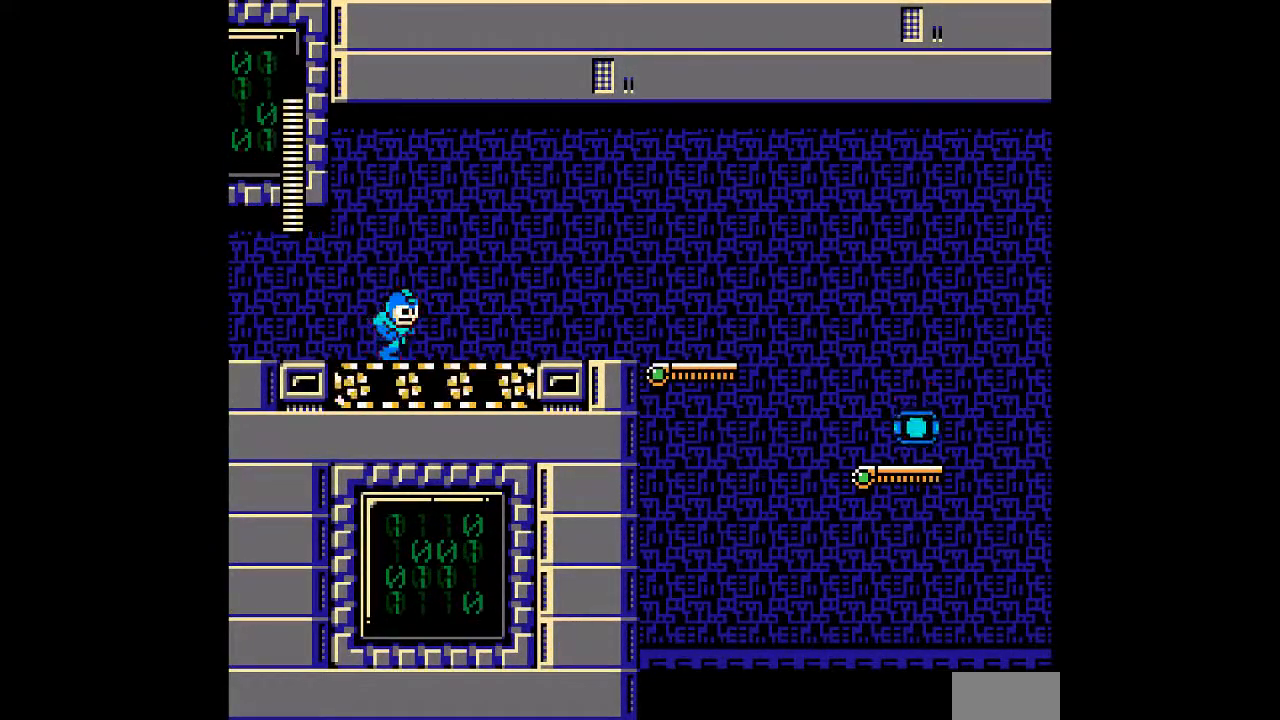
{"buttons": ["A"], "events": []}
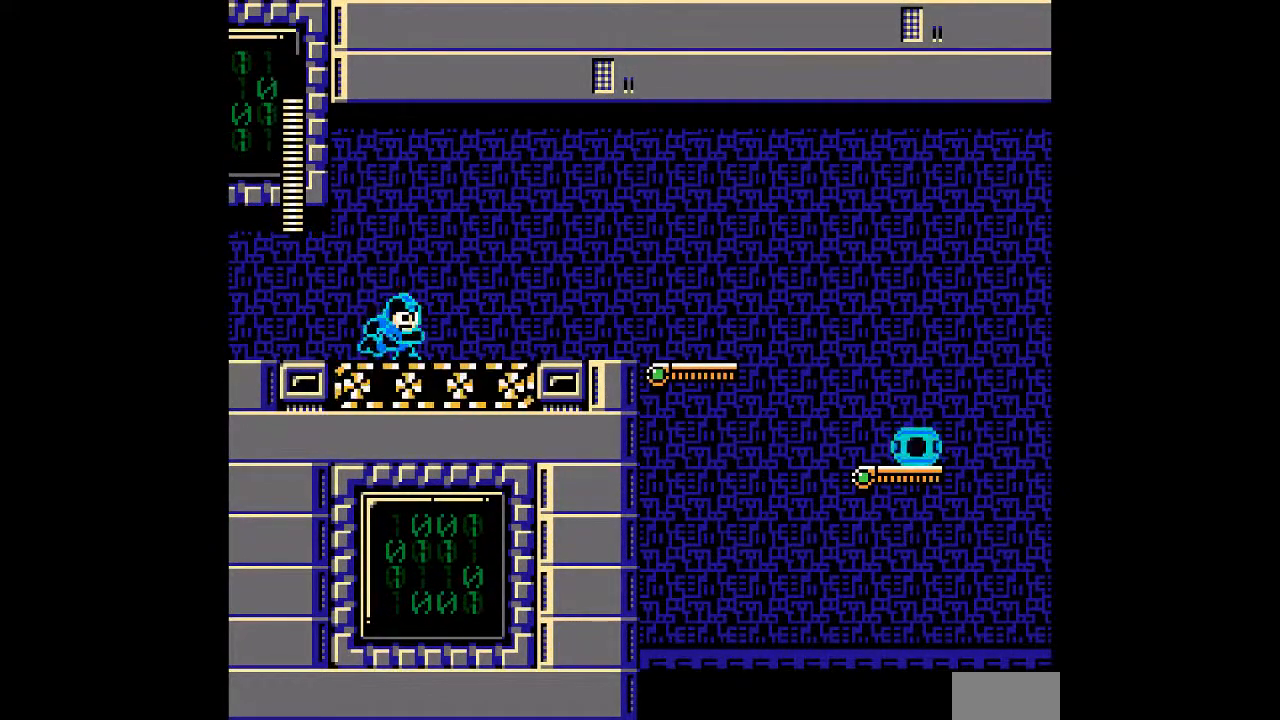
{"buttons": ["A"], "events": []}
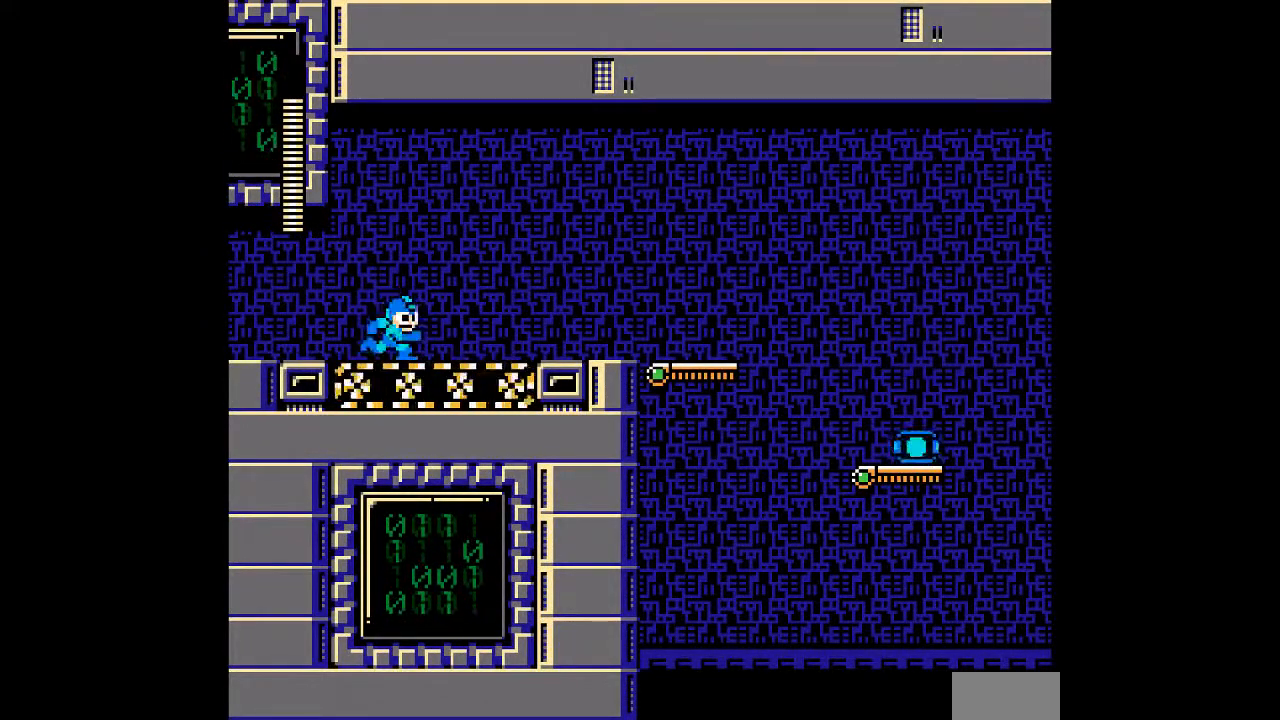
{"buttons": ["R1"], "events": [[167, "A", "up"], [500, "R1", "down"]]}